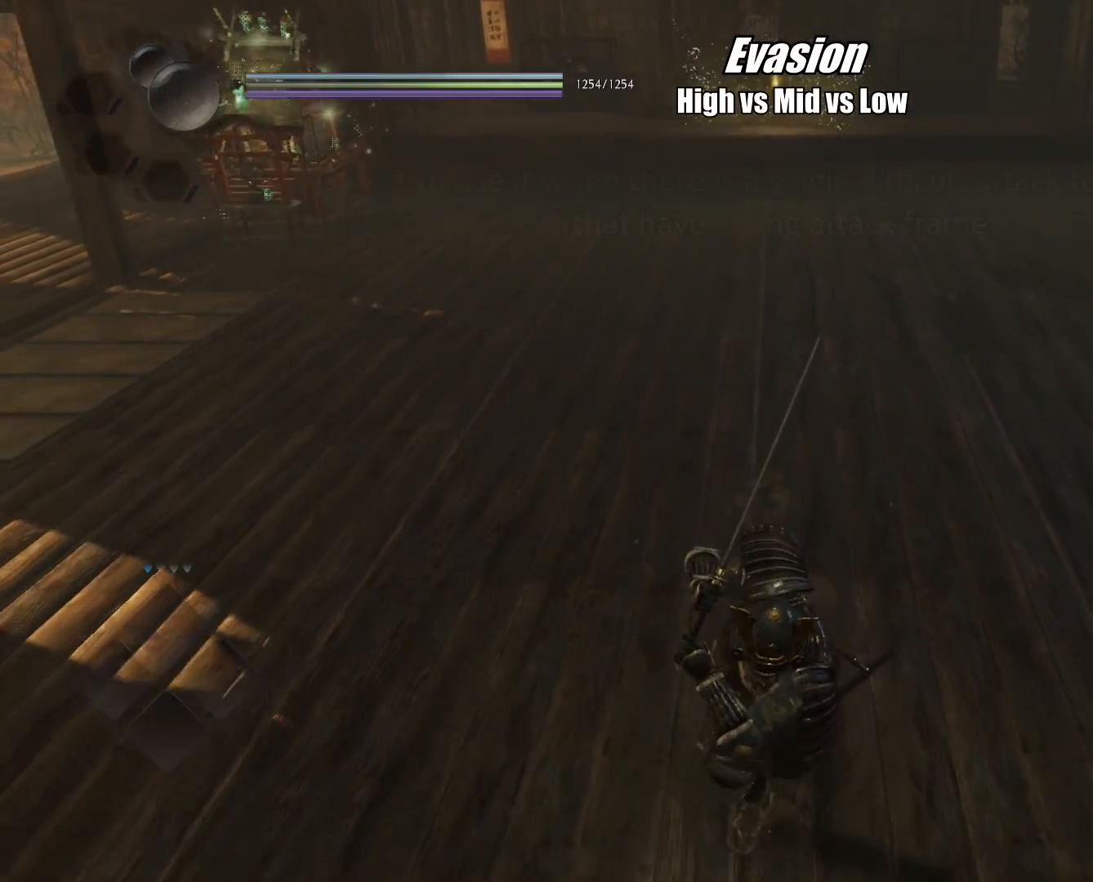
Gameplay with a controller (PlayStation layout); each line is a JSON object with the inputs held at the frame after it. "events" lists button and stick changes between this image and that frame as [ms after this image, input, new state], when the widget could be followed in between.
{"buttons": [], "left_stick": "down", "right_stick": "center", "events": []}
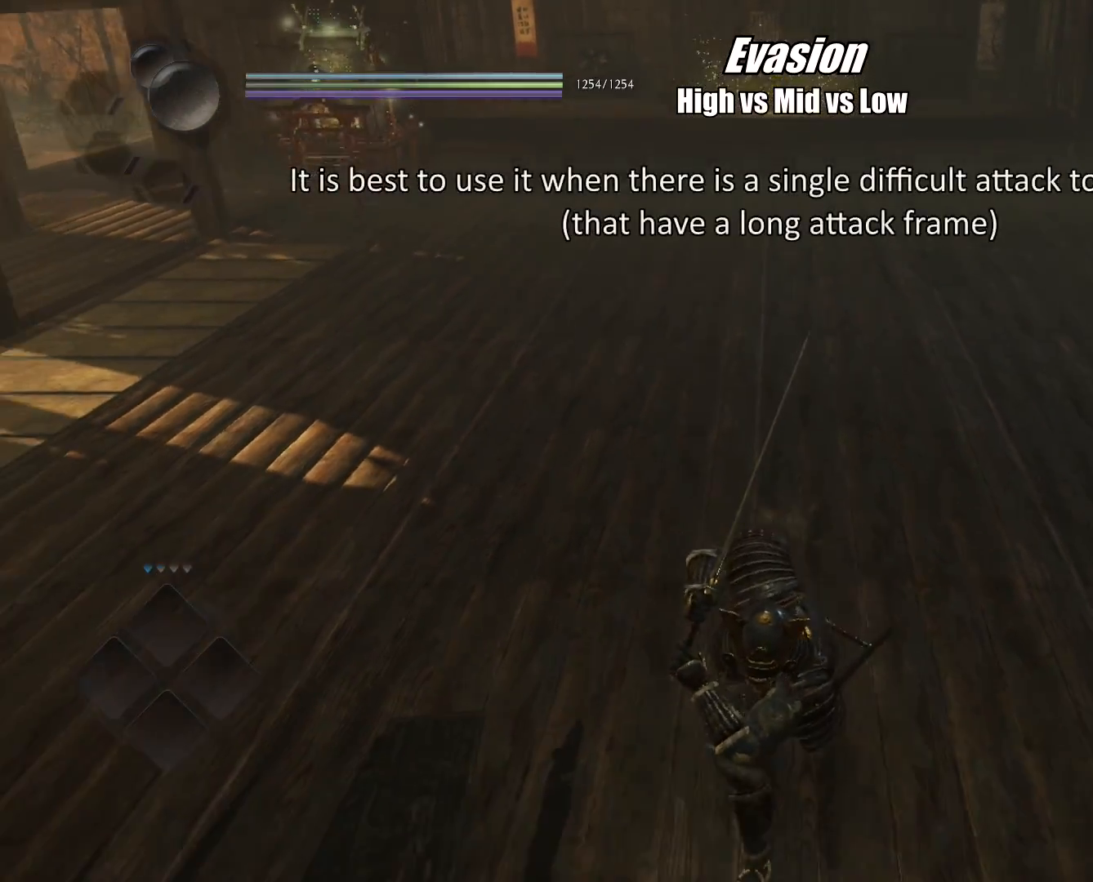
{"buttons": [], "left_stick": "up", "right_stick": "center", "events": [[33, "left_stick", "center"], [50, "R1", "down"], [100, "CROSS", "down"], [200, "CROSS", "up"], [250, "R1", "up"], [450, "left_stick", "up"]]}
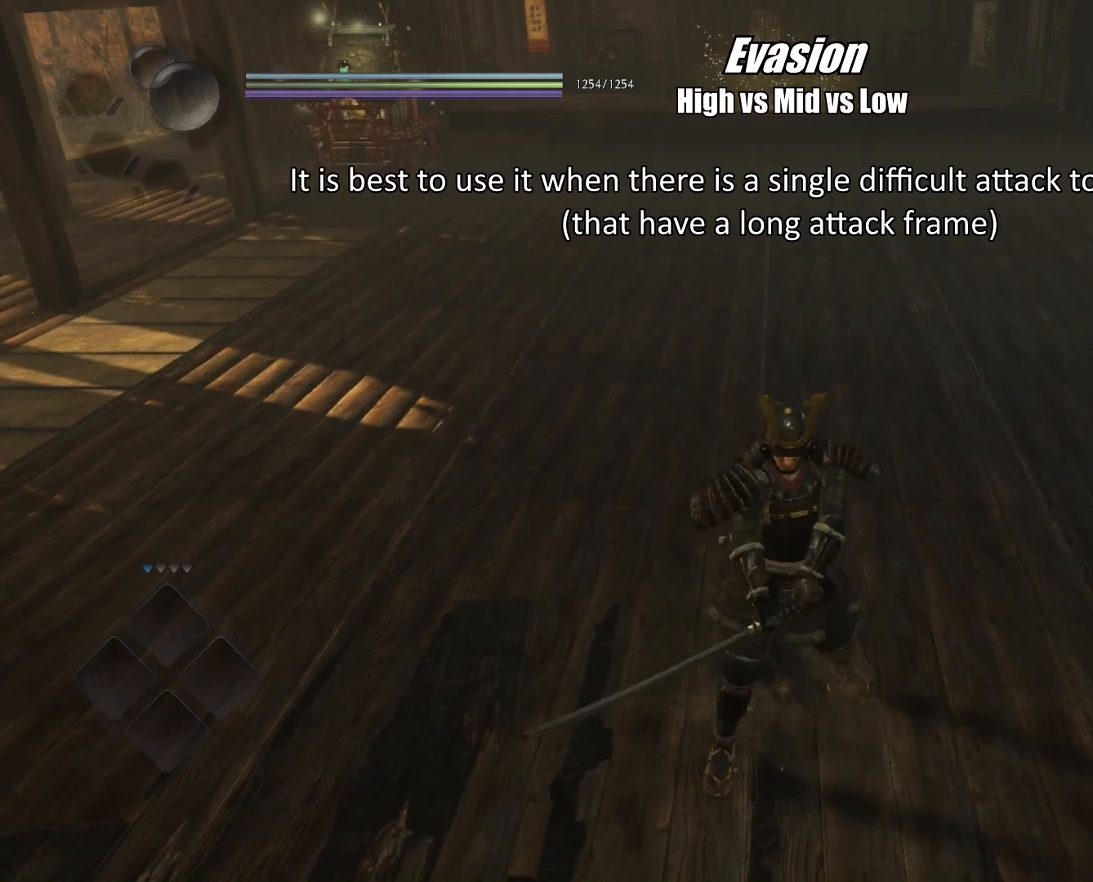
{"buttons": [], "left_stick": "center", "right_stick": "center", "events": [[116, "left_stick", "center"], [433, "SQUARE", "down"], [500, "SQUARE", "up"]]}
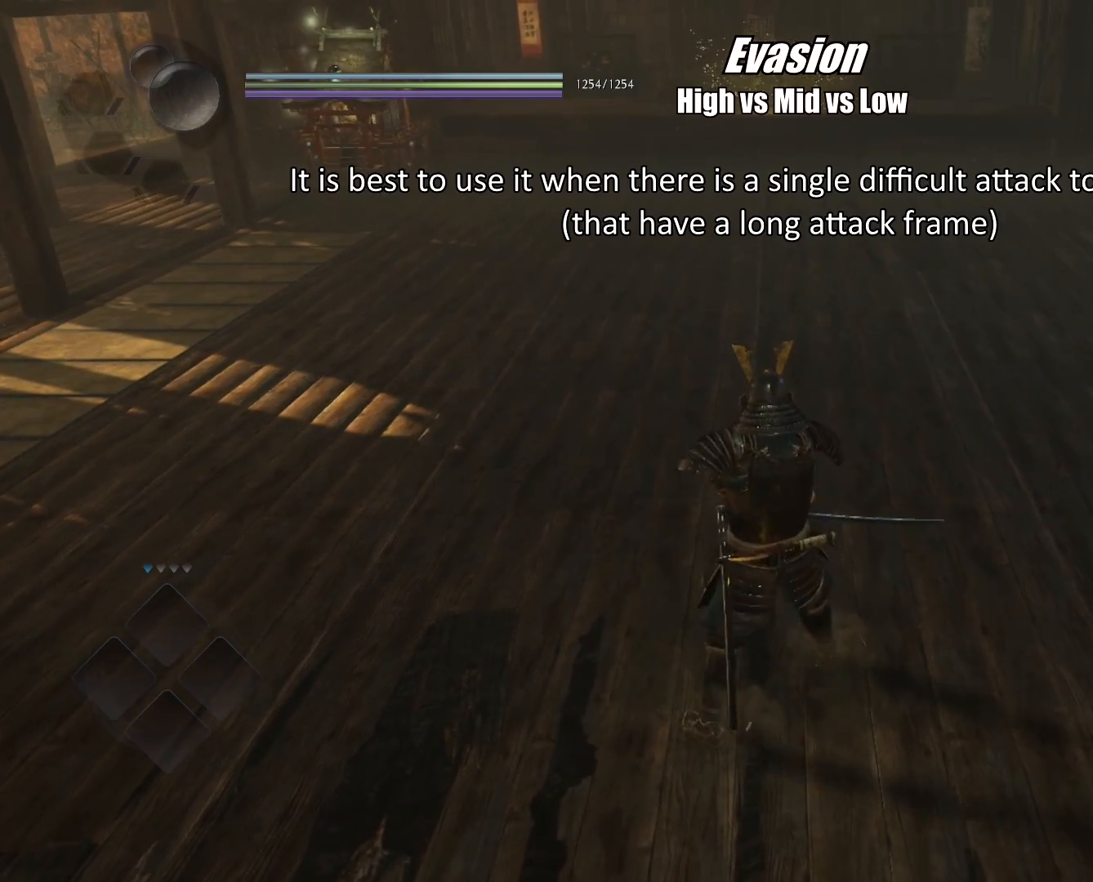
{"buttons": [], "left_stick": "center", "right_stick": "center", "events": [[100, "SQUARE", "down"], [150, "SQUARE", "up"], [234, "SQUARE", "down"], [317, "SQUARE", "up"], [400, "SQUARE", "down"], [501, "SQUARE", "up"]]}
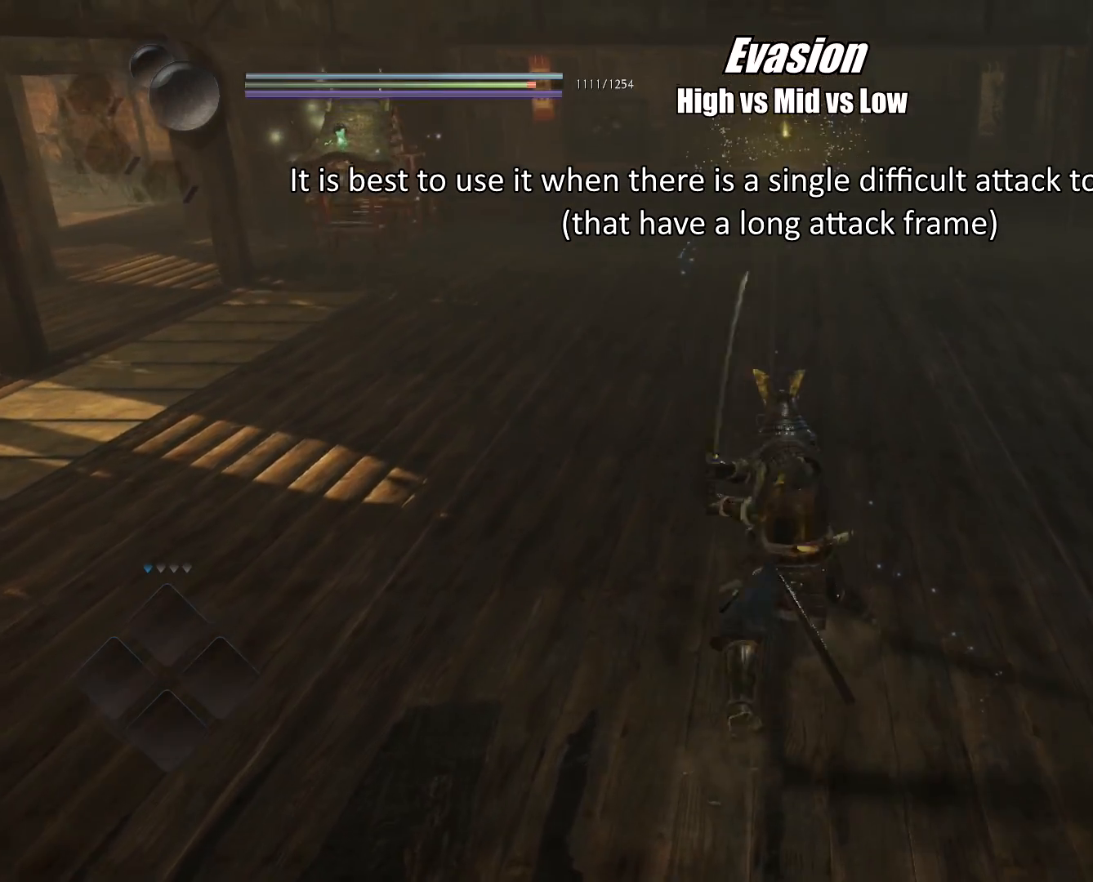
{"buttons": [], "left_stick": "center", "right_stick": "center", "events": [[150, "R1", "down"], [200, "SQUARE", "down"], [317, "SQUARE", "up"], [333, "R1", "up"]]}
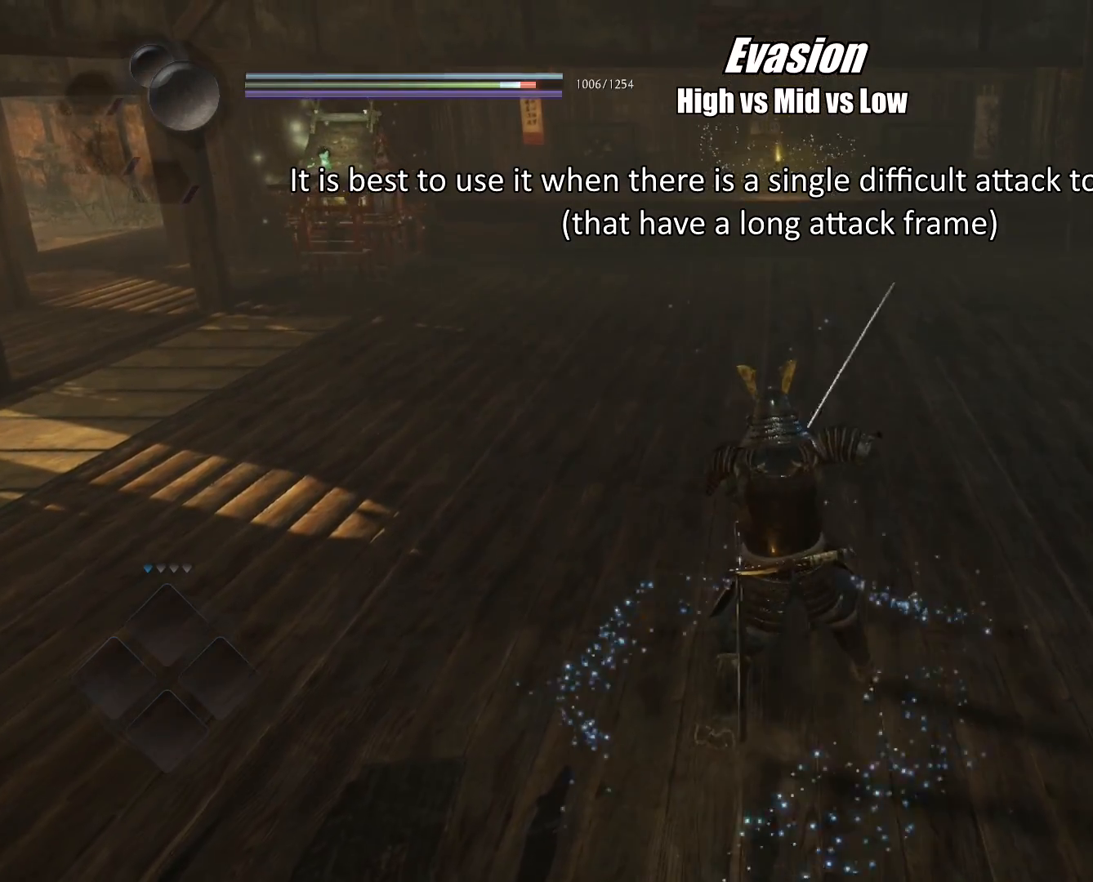
{"buttons": [], "left_stick": "center", "right_stick": "center", "events": [[50, "left_stick", "left"], [134, "CROSS", "down"], [217, "CROSS", "up"], [217, "left_stick", "center"]]}
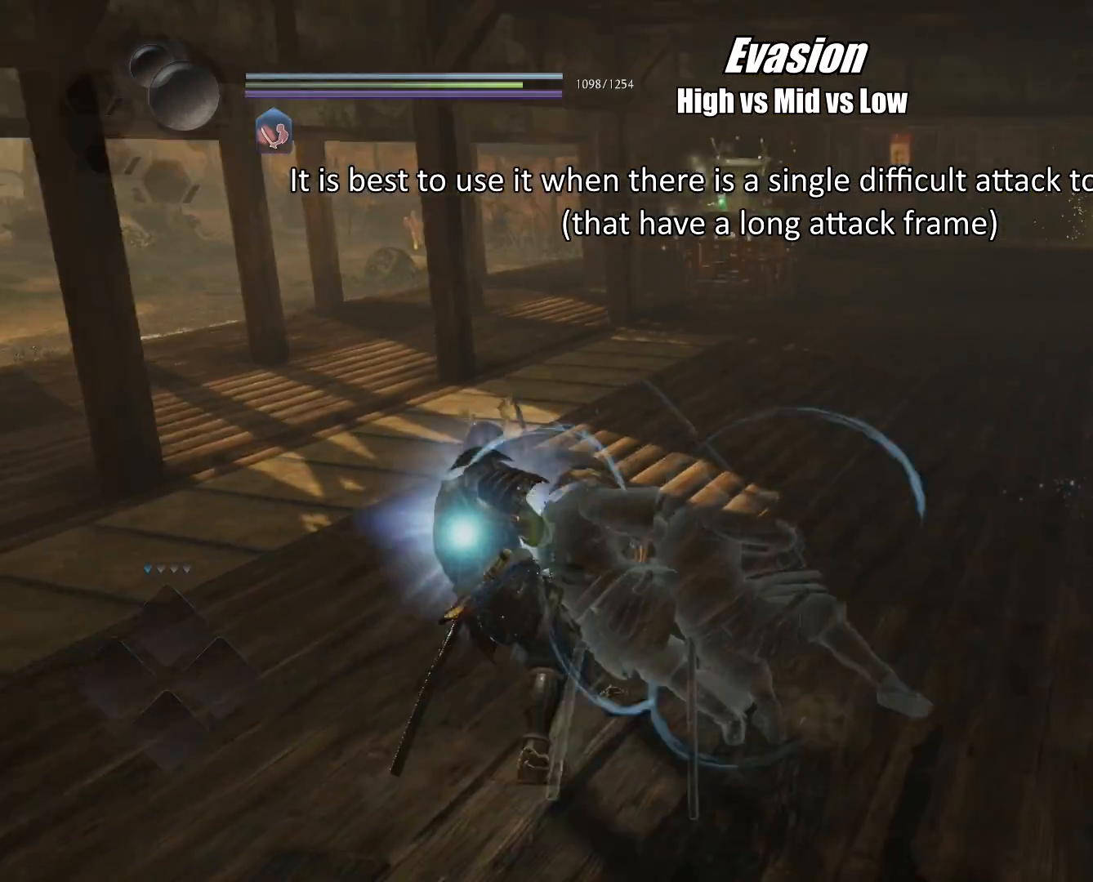
{"buttons": [], "left_stick": "center", "right_stick": "center", "events": []}
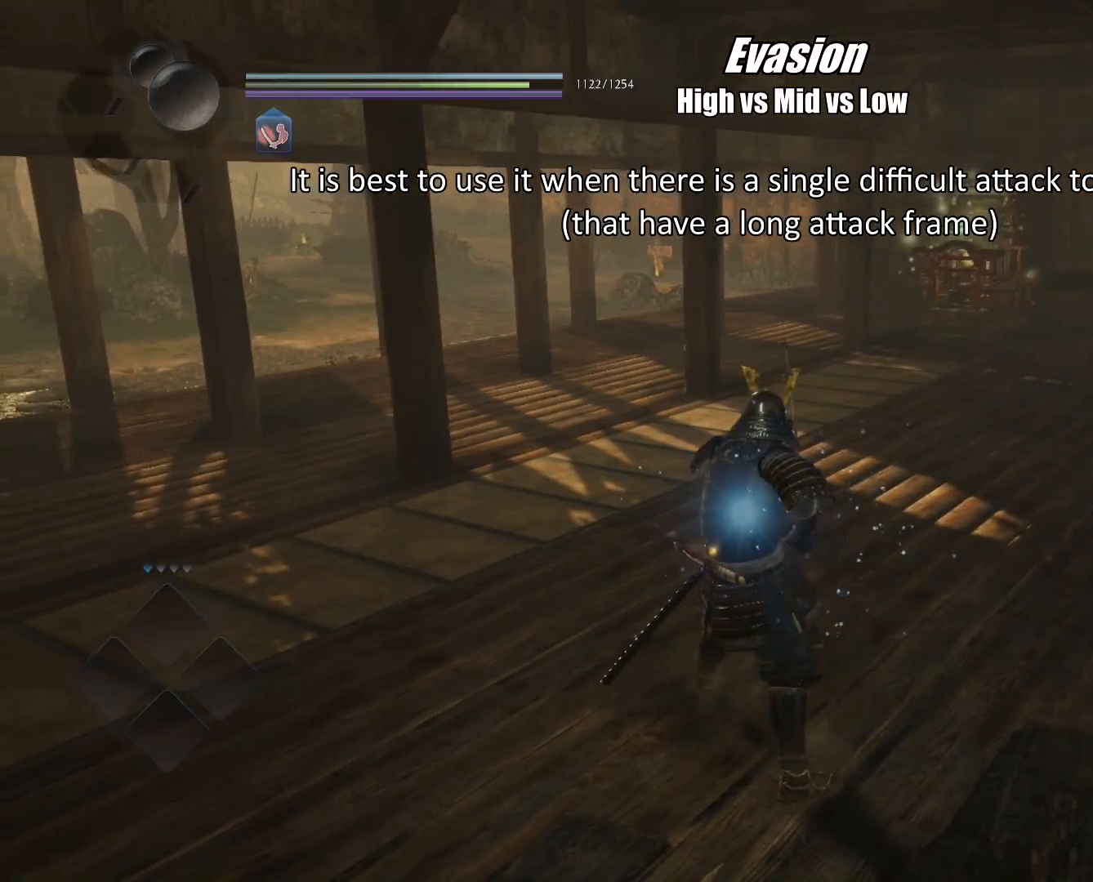
{"buttons": [], "left_stick": "center", "right_stick": "center", "events": [[34, "right_stick", "right"], [284, "right_stick", "center"]]}
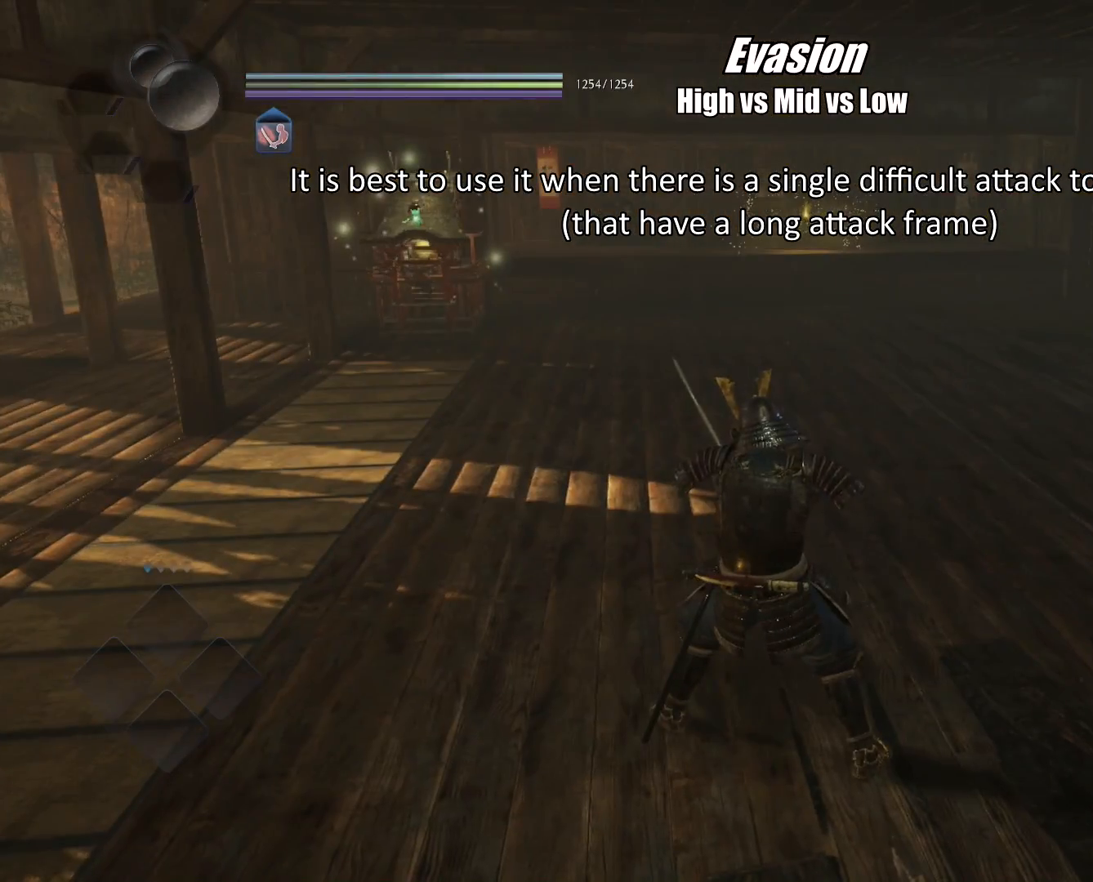
{"buttons": [], "left_stick": "center", "right_stick": "center", "events": []}
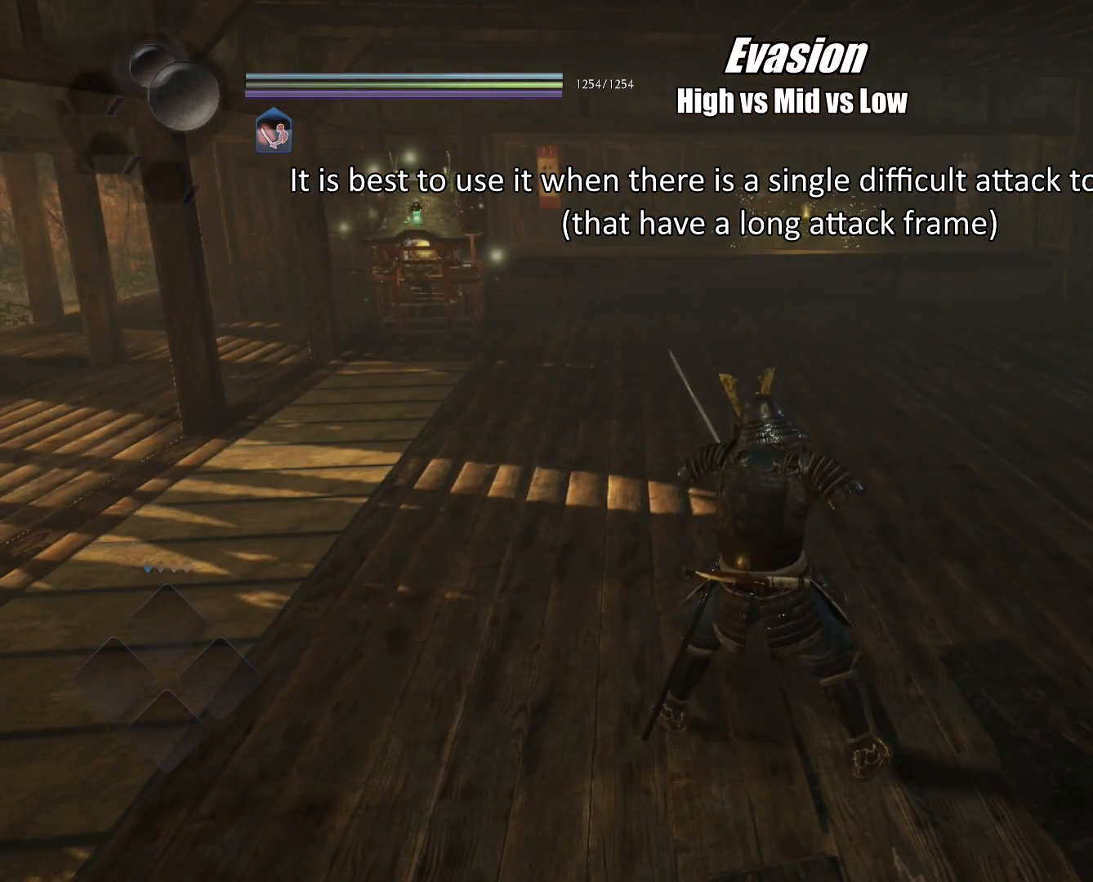
{"buttons": [], "left_stick": "down-right", "right_stick": "left", "events": [[451, "left_stick", "down-right"], [501, "right_stick", "left"]]}
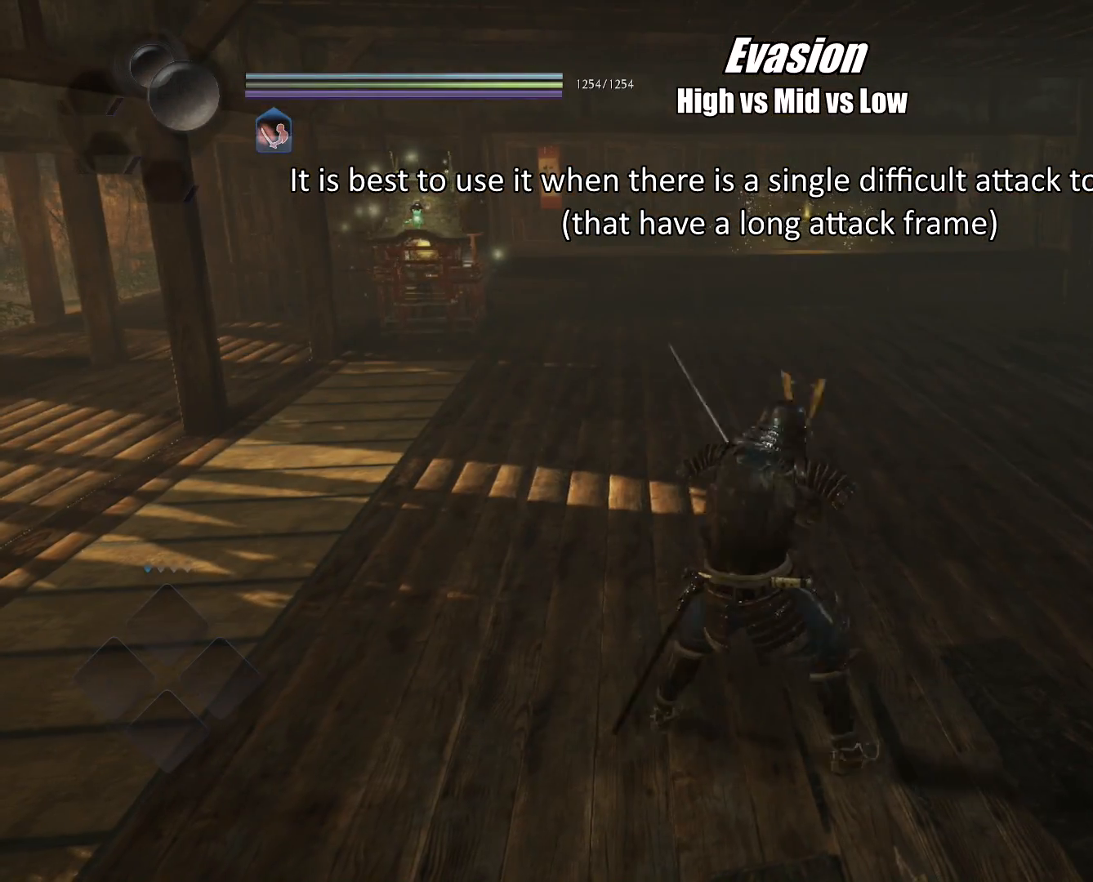
{"buttons": [], "left_stick": "down-right", "right_stick": "center", "events": [[233, "right_stick", "center"]]}
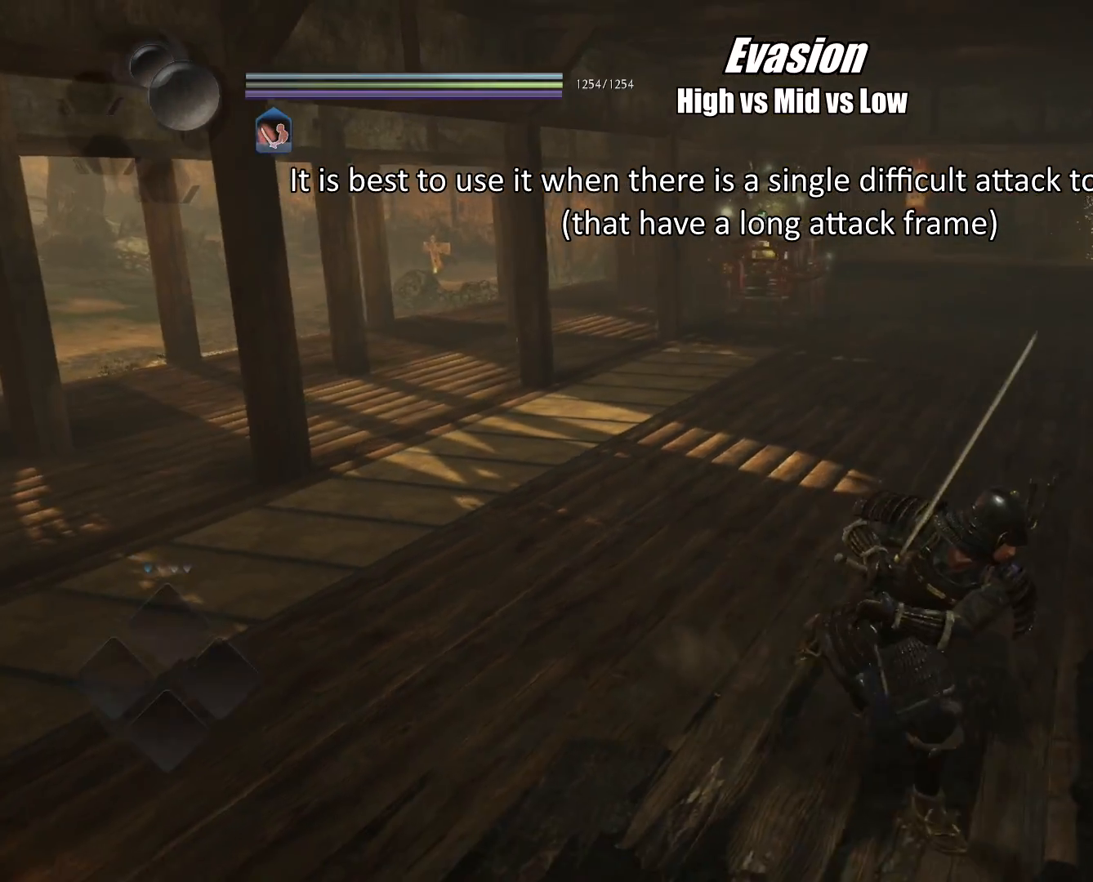
{"buttons": [], "left_stick": "center", "right_stick": "center", "events": [[301, "left_stick", "center"], [317, "right_stick", "right"], [467, "right_stick", "center"]]}
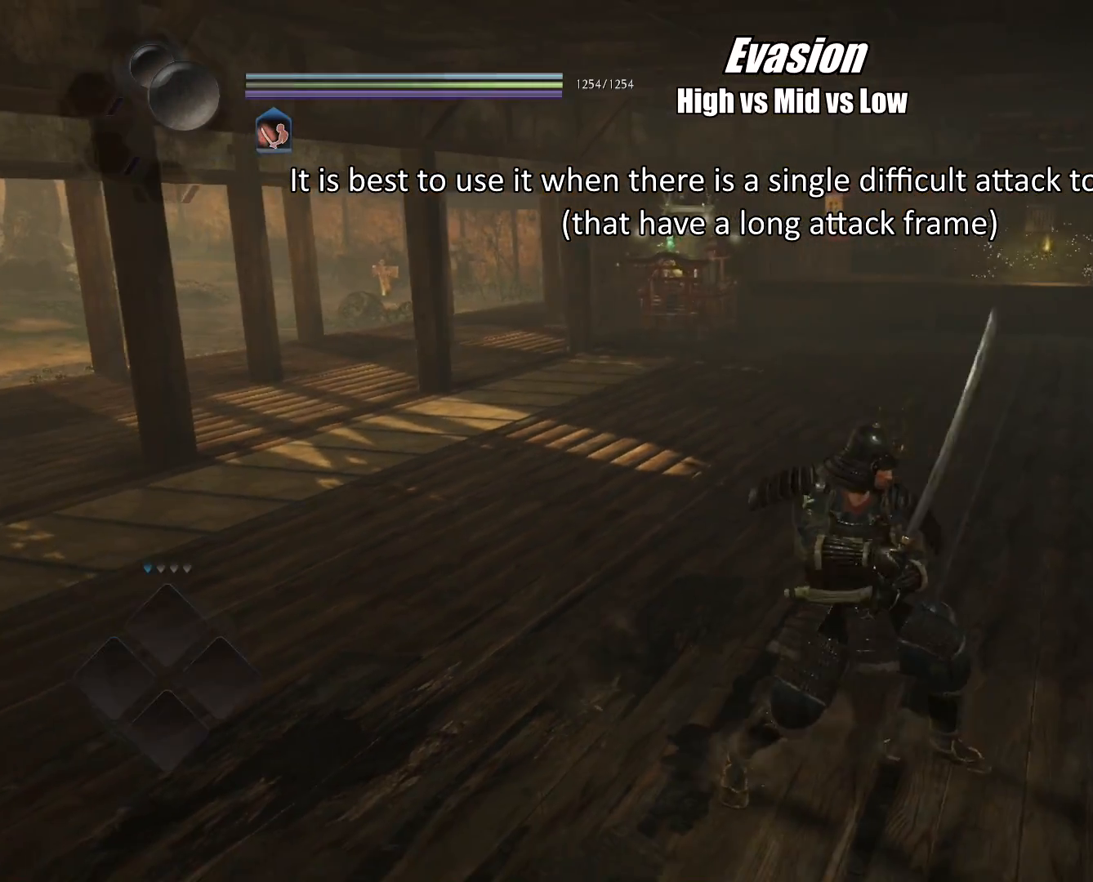
{"buttons": [], "left_stick": "up", "right_stick": "down-right", "events": [[117, "left_stick", "up"], [200, "right_stick", "down-right"]]}
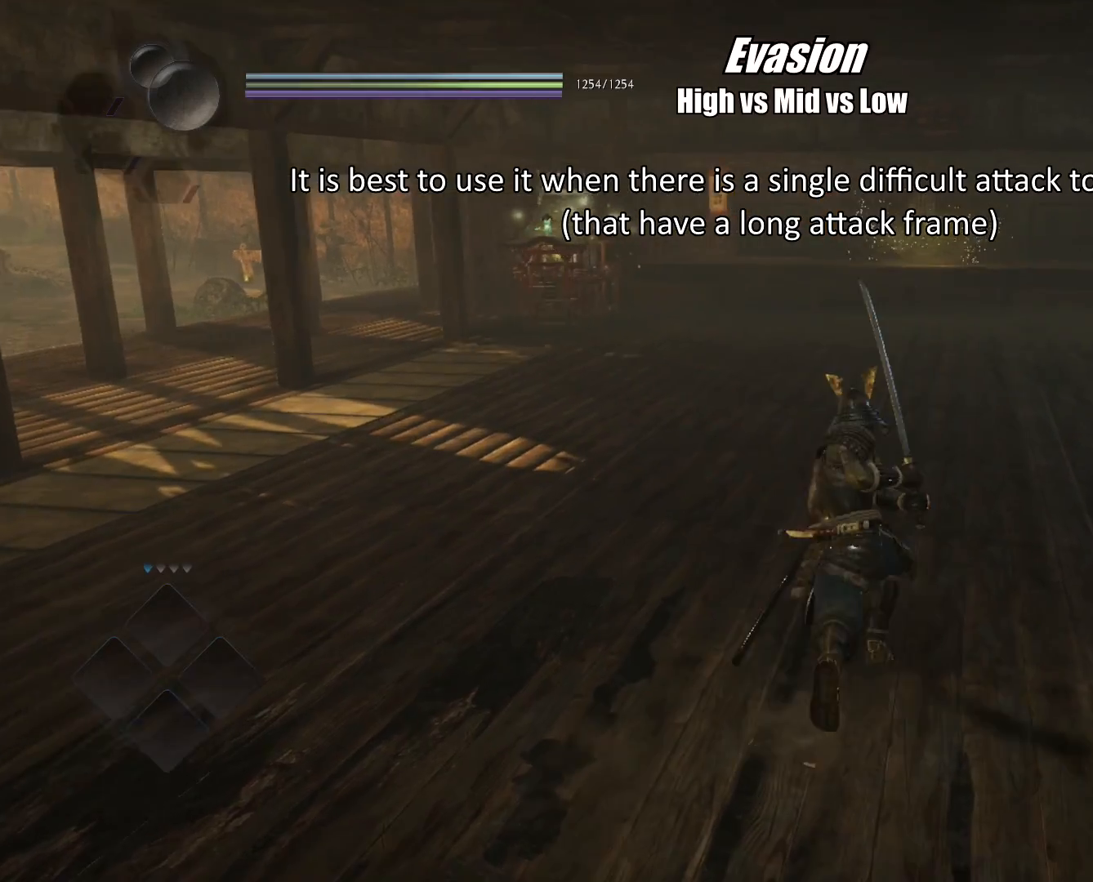
{"buttons": [], "left_stick": "up", "right_stick": "right", "events": [[100, "right_stick", "center"], [334, "right_stick", "right"]]}
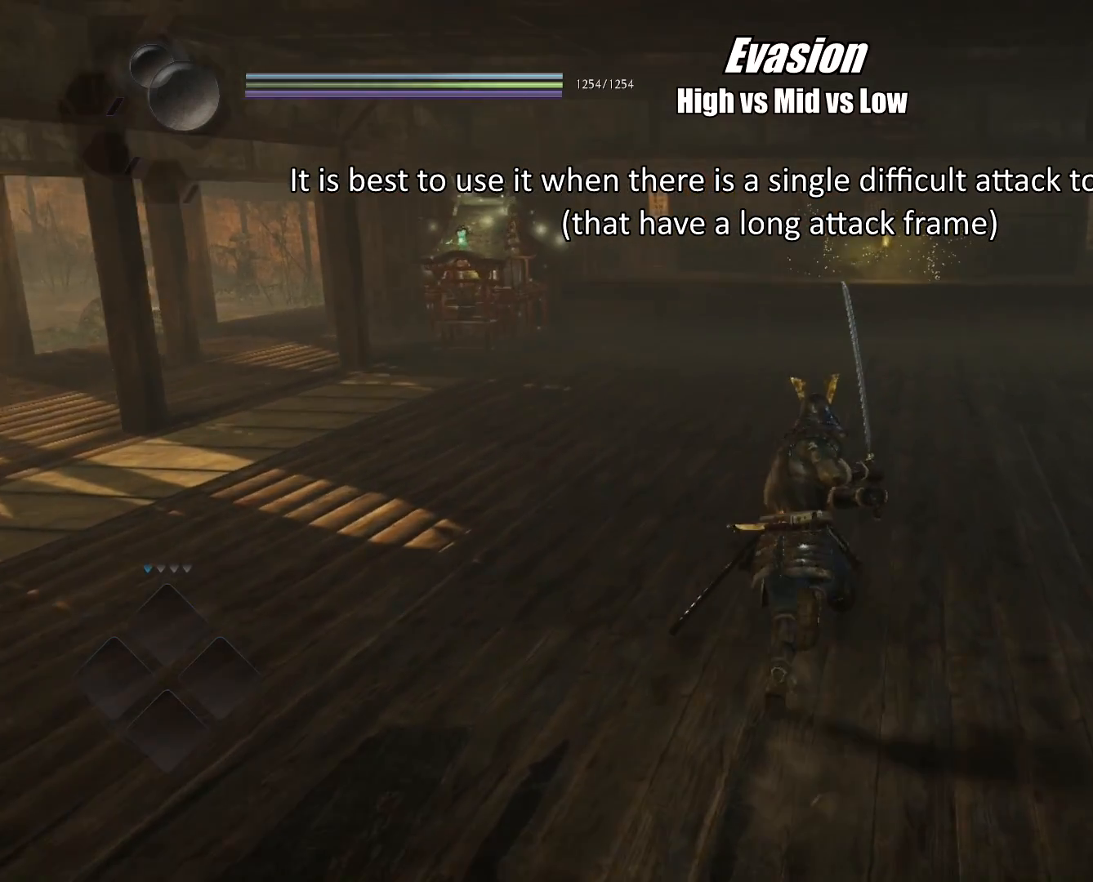
{"buttons": [], "left_stick": "center", "right_stick": "center", "events": [[33, "right_stick", "center"], [67, "left_stick", "center"], [133, "R1", "down"], [200, "TRIANGLE", "down"], [283, "TRIANGLE", "up"], [317, "R1", "up"]]}
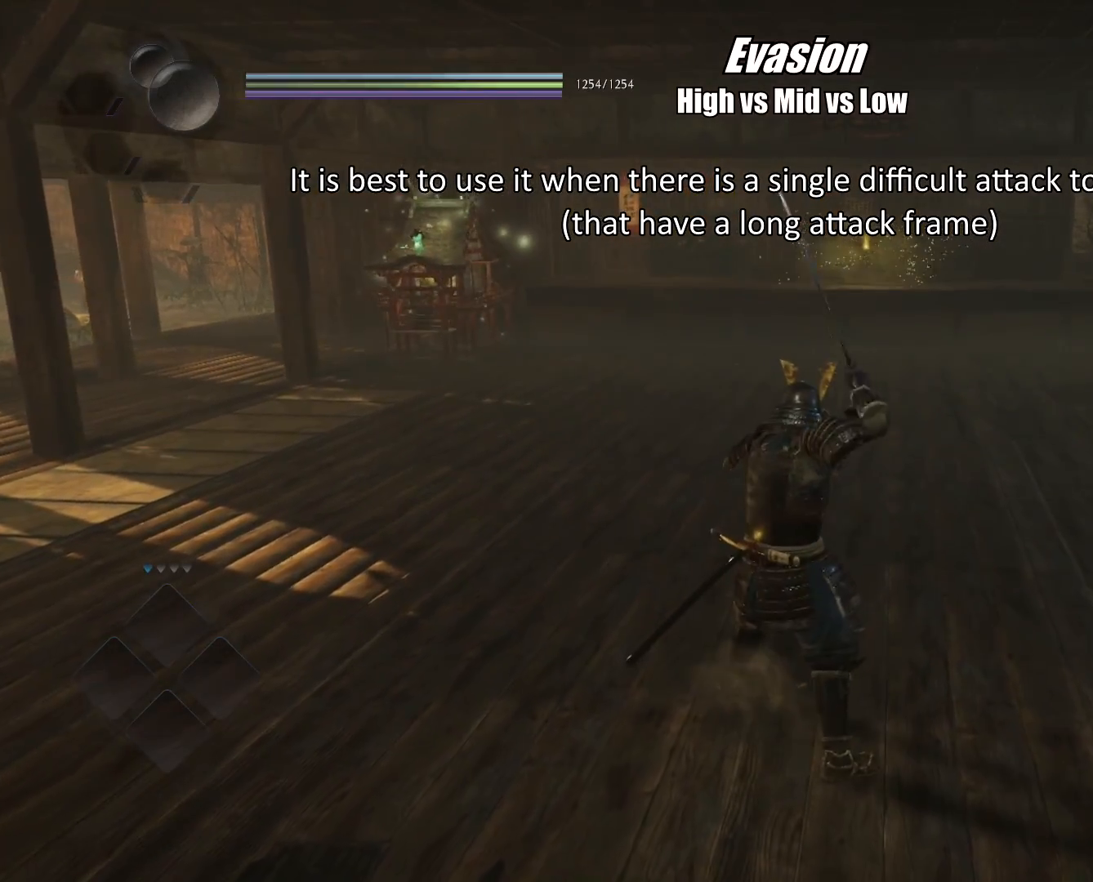
{"buttons": [], "left_stick": "center", "right_stick": "center", "events": [[117, "right_stick", "right"], [251, "right_stick", "center"]]}
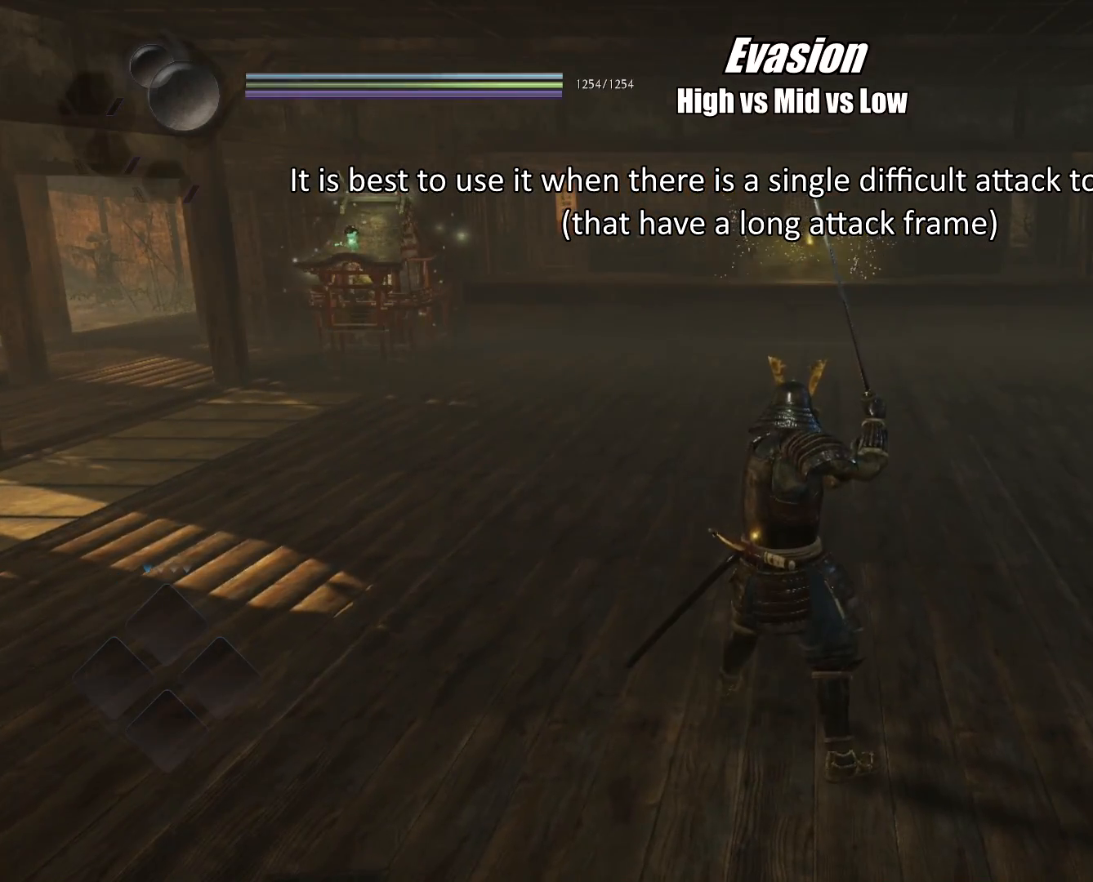
{"buttons": [], "left_stick": "center", "right_stick": "center", "events": [[350, "SQUARE", "down"], [467, "SQUARE", "up"]]}
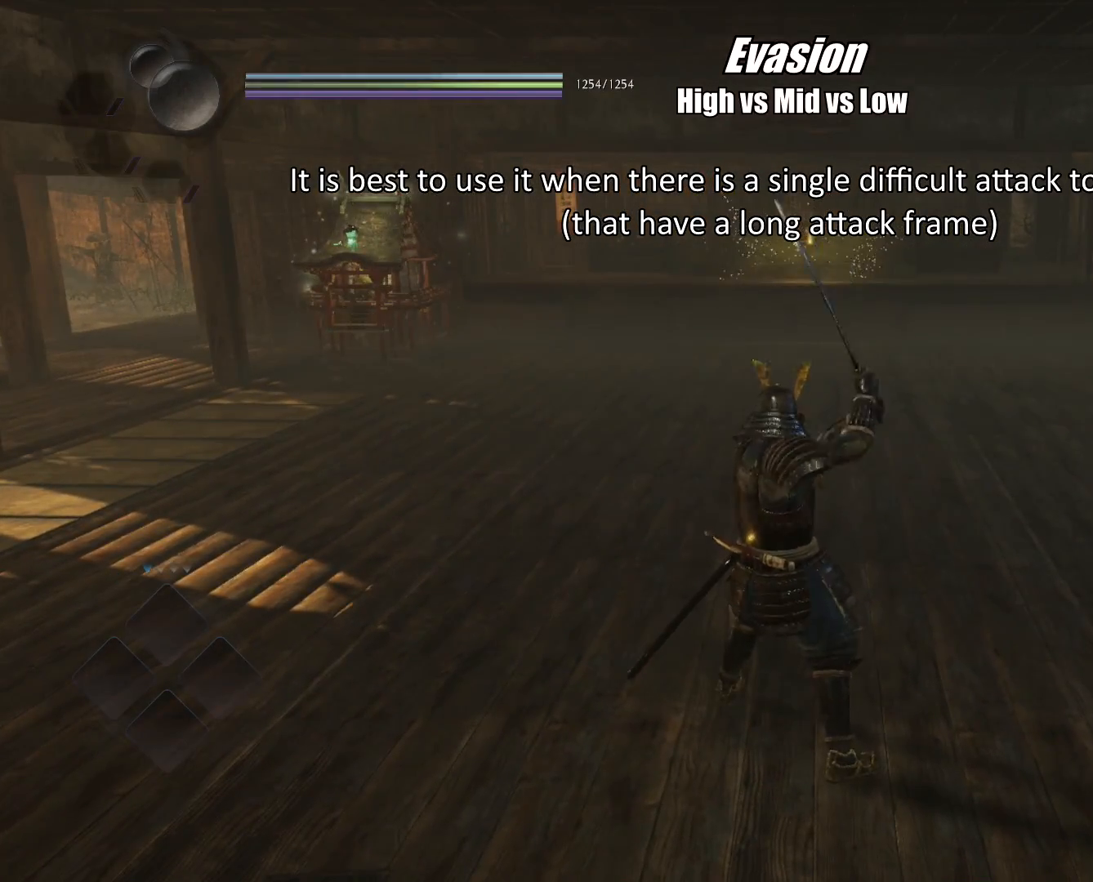
{"buttons": [], "left_stick": "center", "right_stick": "center", "events": [[50, "SQUARE", "down"], [134, "SQUARE", "up"], [234, "SQUARE", "down"], [301, "SQUARE", "up"], [384, "SQUARE", "down"], [451, "SQUARE", "up"]]}
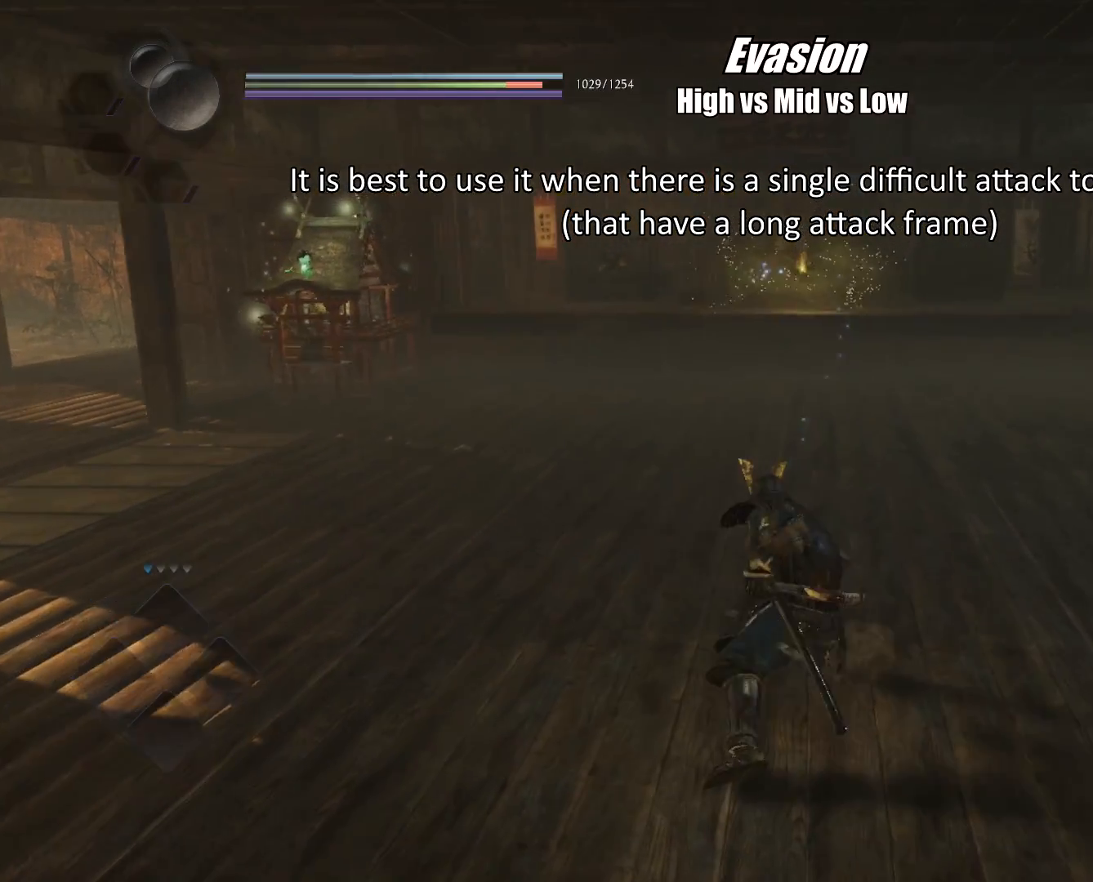
{"buttons": [], "left_stick": "center", "right_stick": "center", "events": [[50, "SQUARE", "down"], [133, "SQUARE", "up"], [200, "SQUARE", "down"], [300, "SQUARE", "up"], [367, "SQUARE", "down"], [450, "SQUARE", "up"]]}
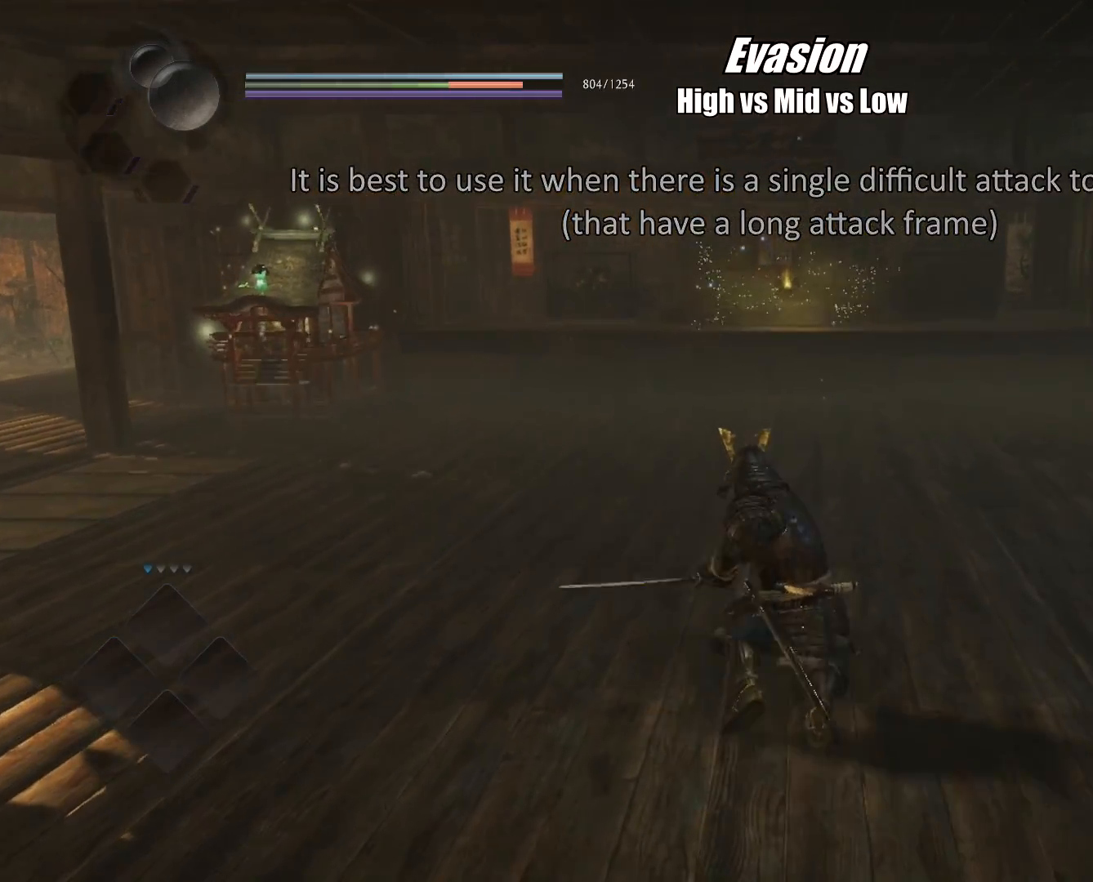
{"buttons": [], "left_stick": "center", "right_stick": "center", "events": [[34, "SQUARE", "down"], [117, "SQUARE", "up"], [317, "R1", "down"], [384, "SQUARE", "down"], [467, "SQUARE", "up"], [484, "R1", "up"]]}
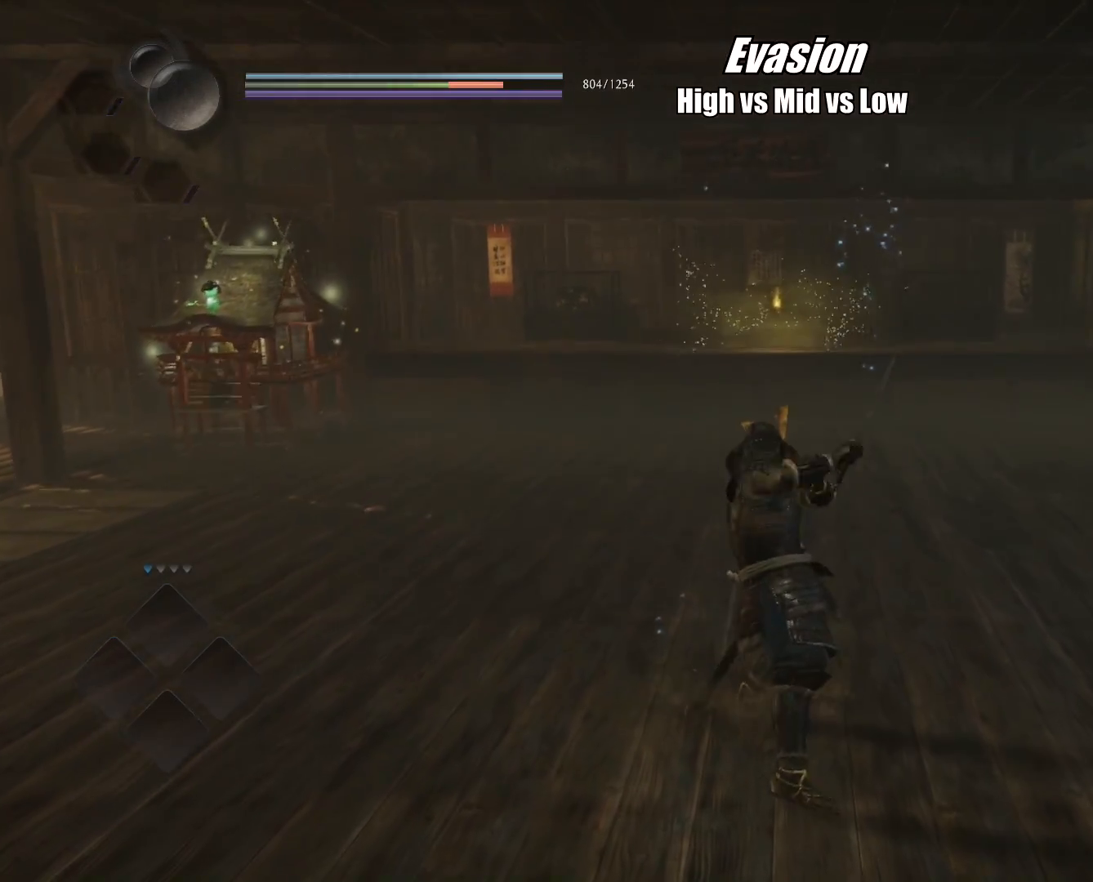
{"buttons": ["CROSS", "R1"], "left_stick": "center", "right_stick": "center", "events": [[400, "R1", "down"], [467, "CROSS", "down"]]}
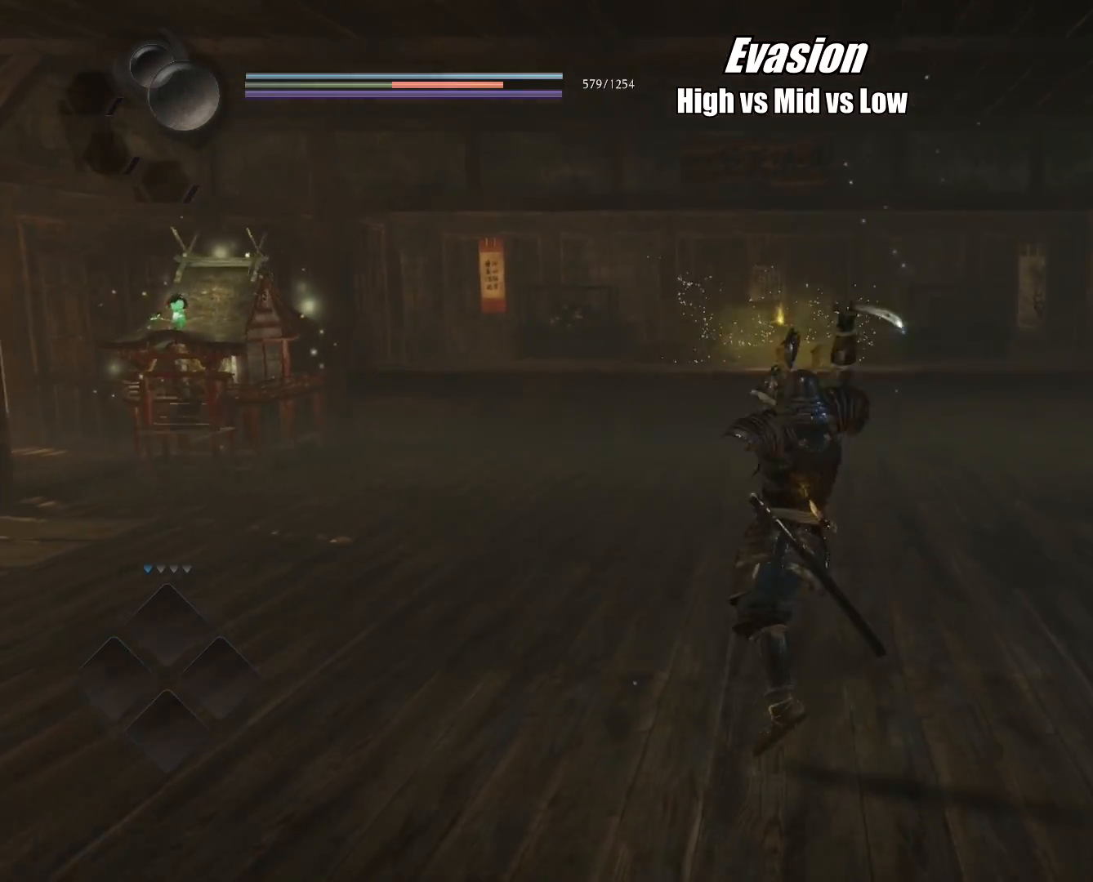
{"buttons": [], "left_stick": "center", "right_stick": "center", "events": [[67, "CROSS", "up"], [84, "R1", "up"]]}
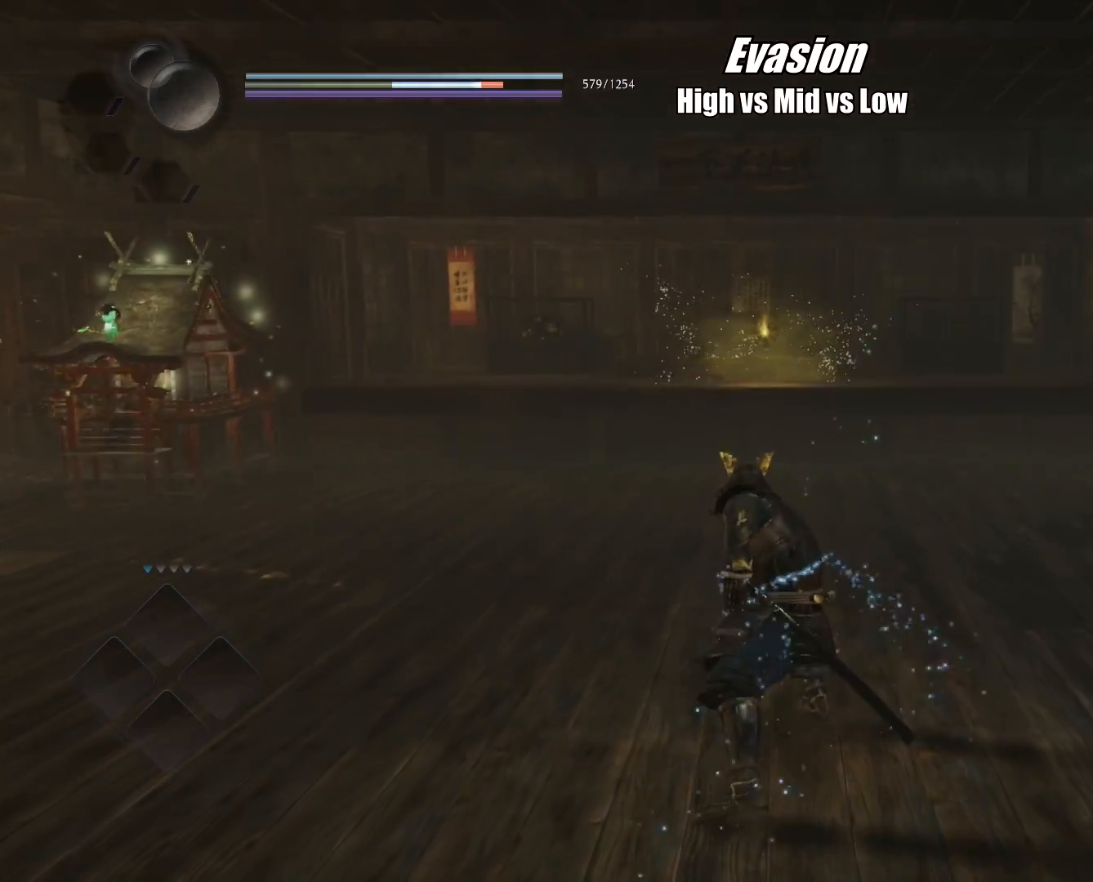
{"buttons": [], "left_stick": "center", "right_stick": "center", "events": [[50, "CROSS", "down"], [133, "CROSS", "up"]]}